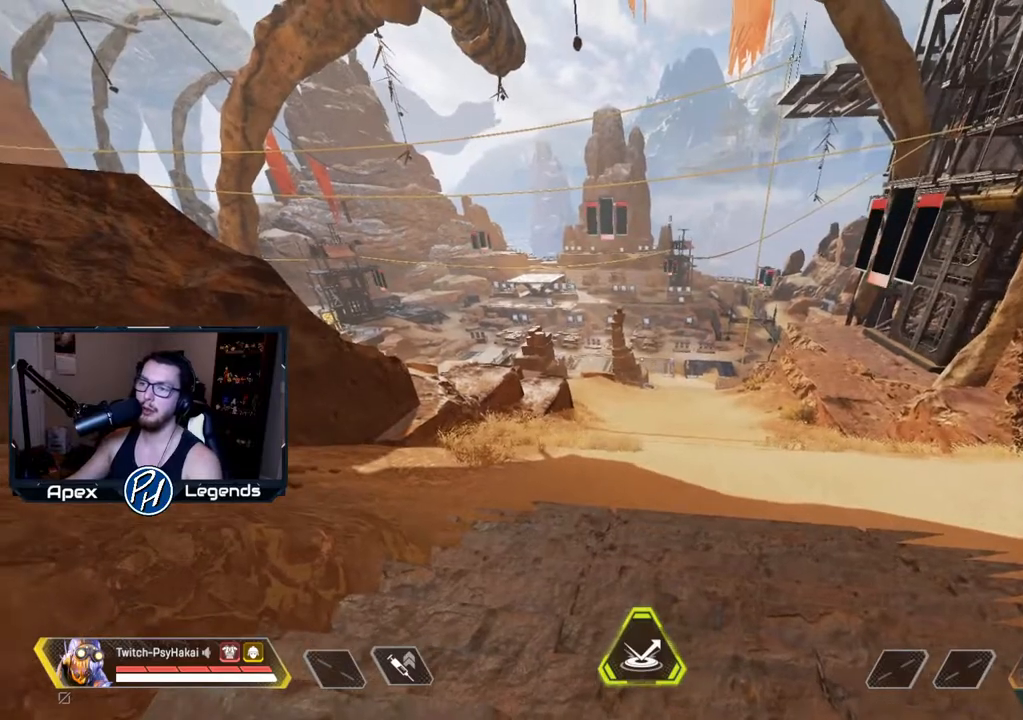
Gameplay with keyboard and mouse; each line is a JSON object with the keys and mouse buttons held at the frame after it. "events" lists presses ("down") and releases ("up") of "1", "2", "3", "4", "5", "a", "alt", "c", "caps_lock", "ctrl", "d", "e", "f", "g", "q", "r", "s", "shift", "space", "t", "tab", "v", "w", "x", "z", "mouse_left", "mouse_wheel" and "mouse_right" between this image and that frame as [ms after this image, input, new state], when the widget could be followed in between. "mouse_left", "mouse_wheel", "mouse_right" = the "left", "wheel", "right" buttons of the "mouse" list. No other keys are recorded. "wheel" means that the mouse wheel is clicked or scrolled. Not read: mouse_move.
{"keys": ["shift"], "mouse": [], "events": [[17, "d", "down"], [350, "d", "up"], [350, "shift", "down"]]}
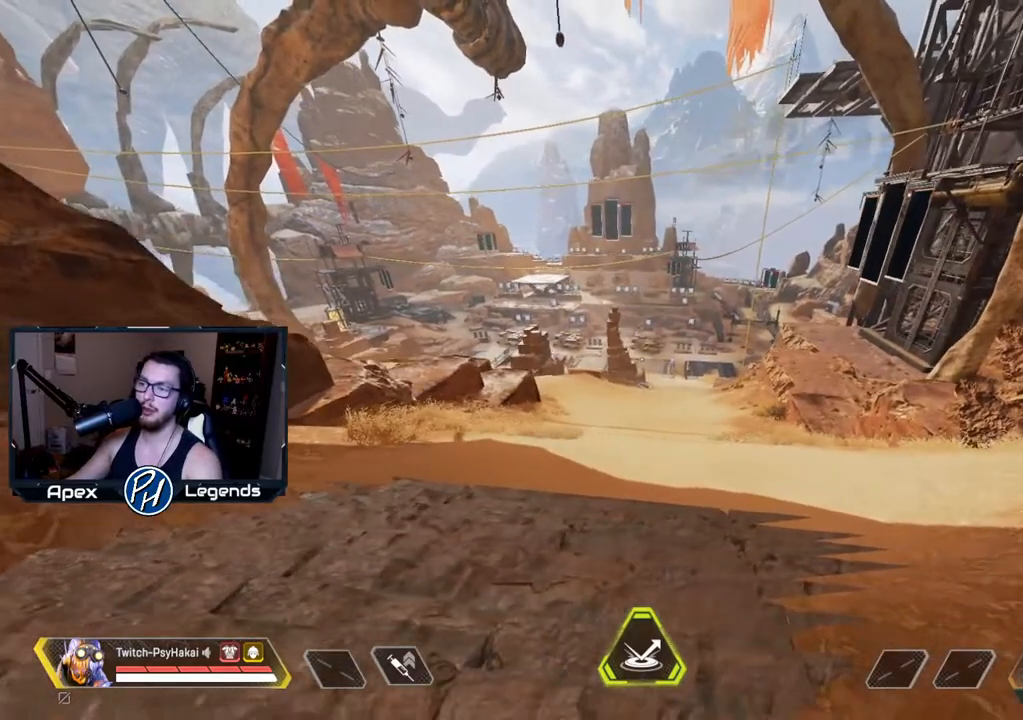
{"keys": ["a", "shift"], "mouse": [], "events": [[317, "a", "down"]]}
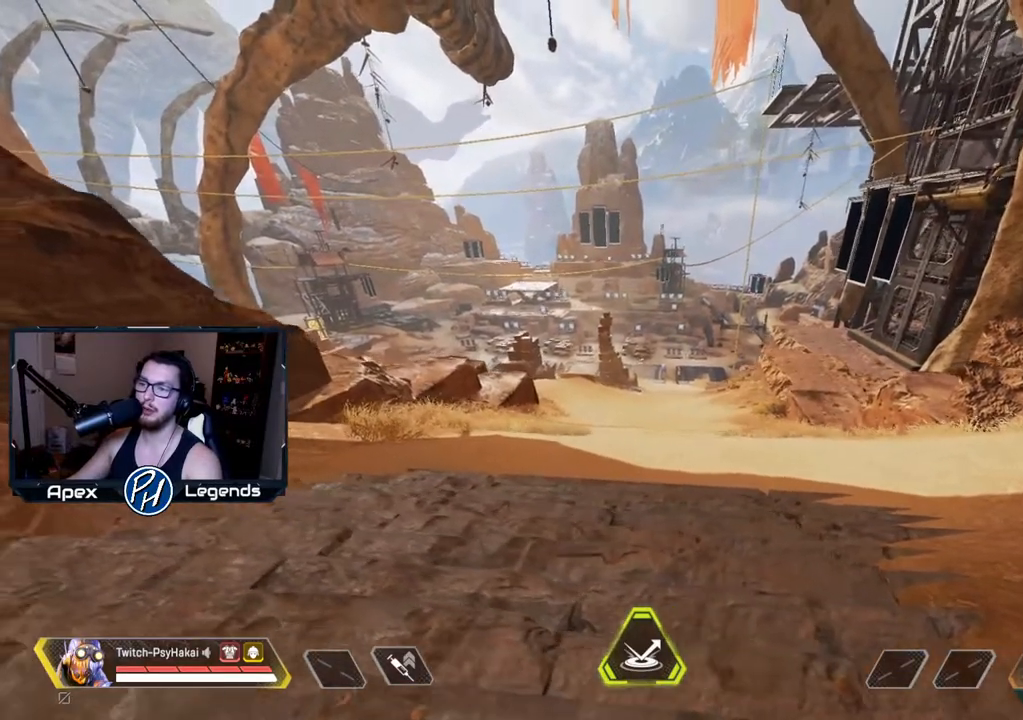
{"keys": ["shift"], "mouse": [], "events": [[367, "a", "up"]]}
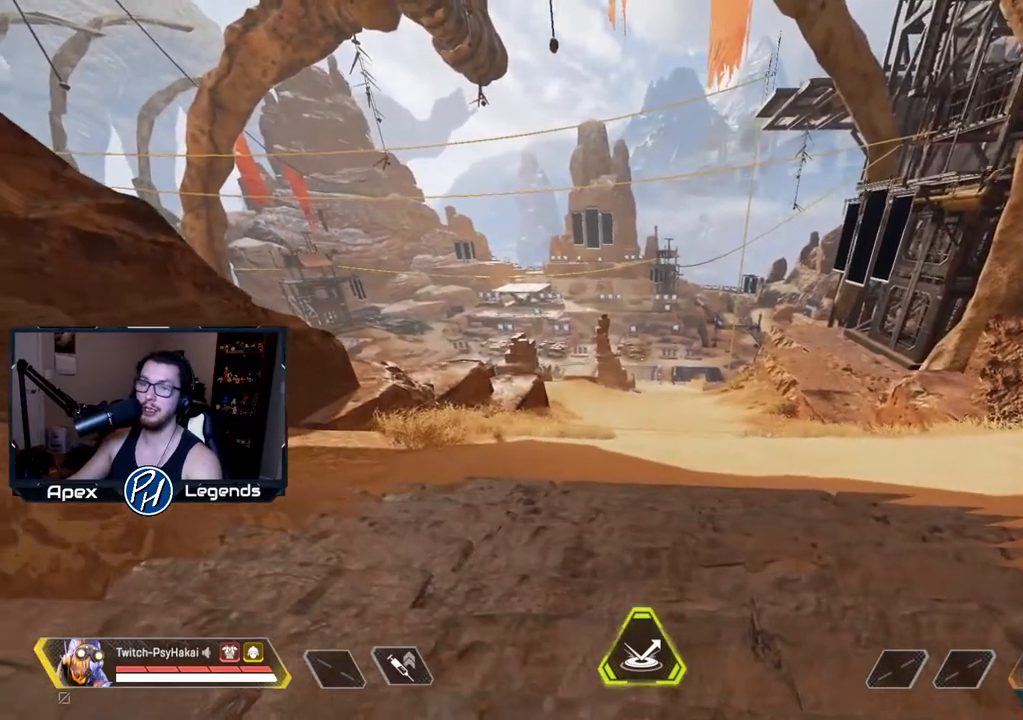
{"keys": [], "mouse": [], "events": [[17, "shift", "up"]]}
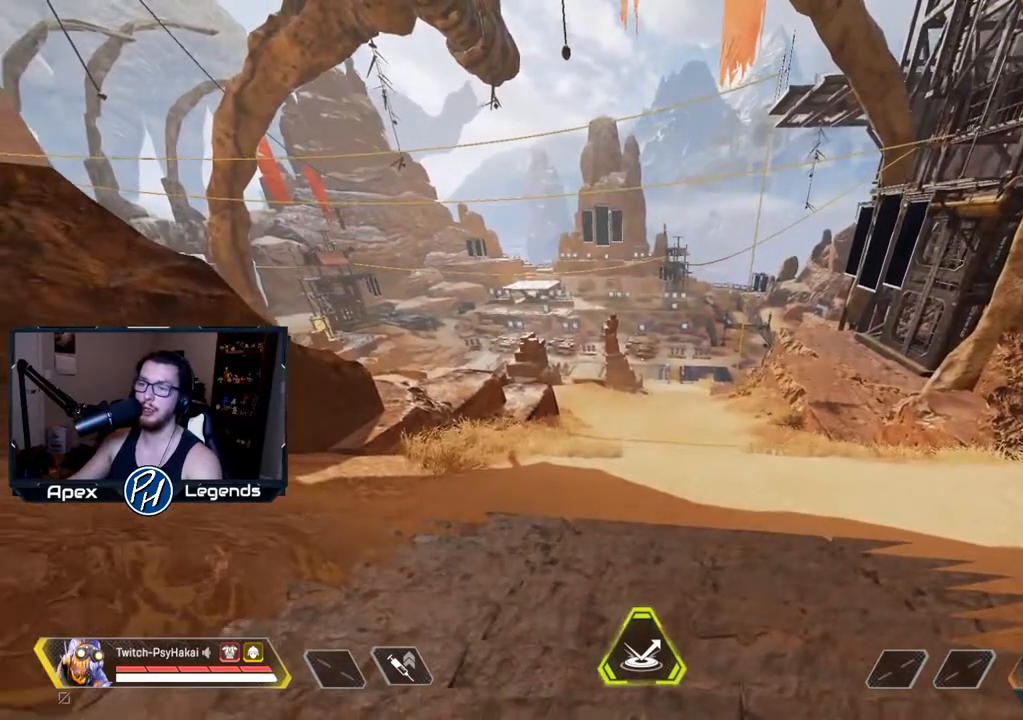
{"keys": [], "mouse": [], "events": []}
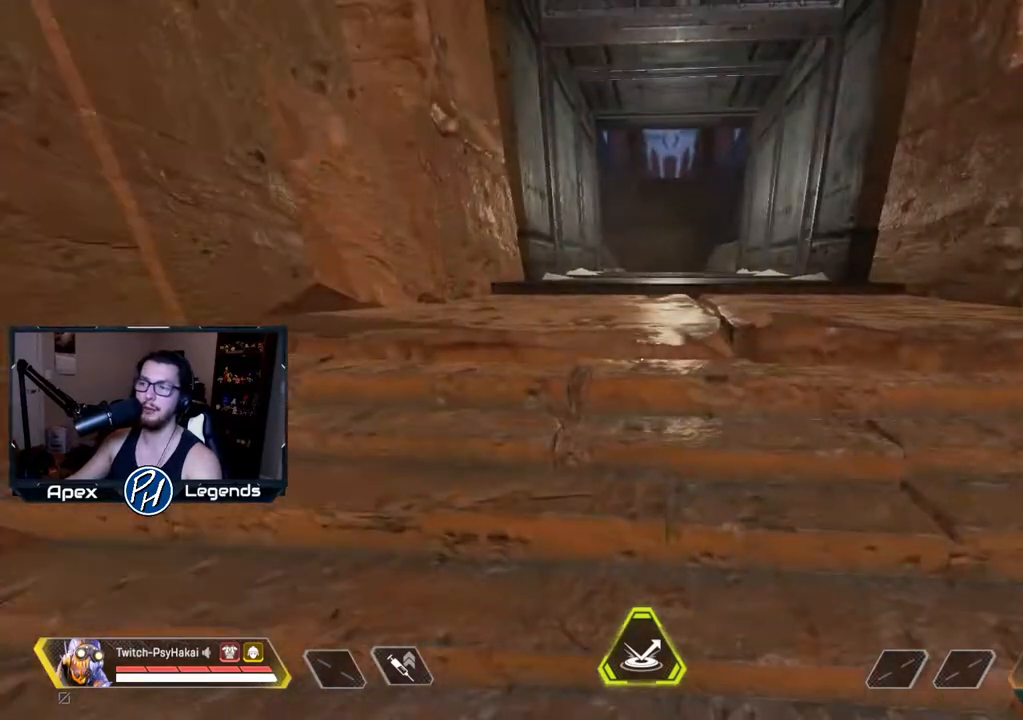
{"keys": [], "mouse": [], "events": []}
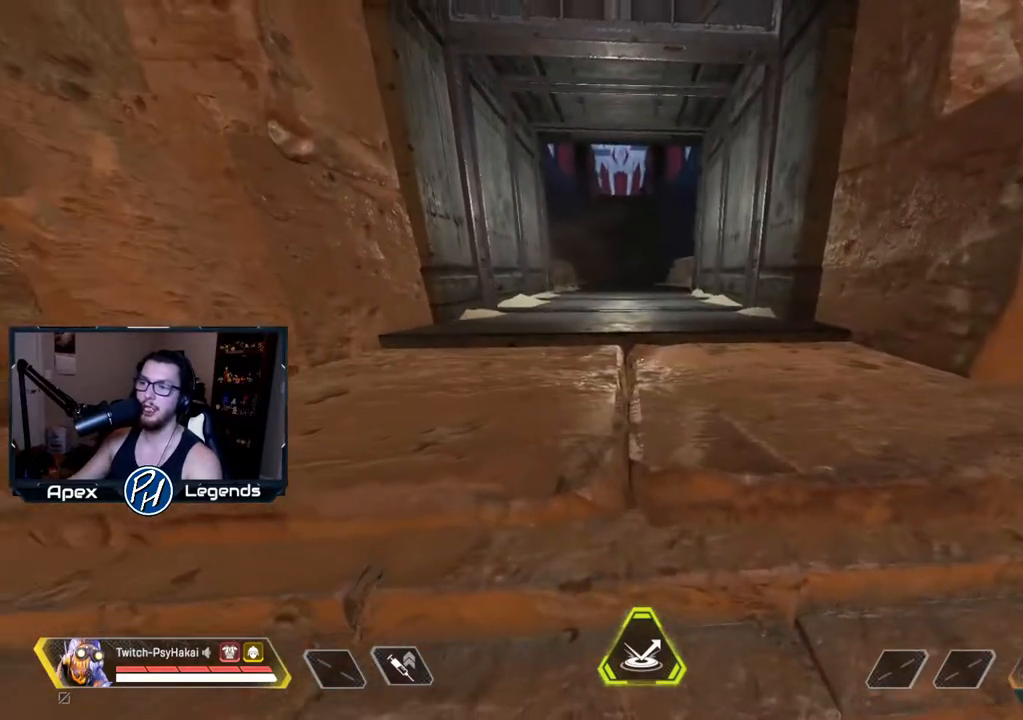
{"keys": [], "mouse": [], "events": []}
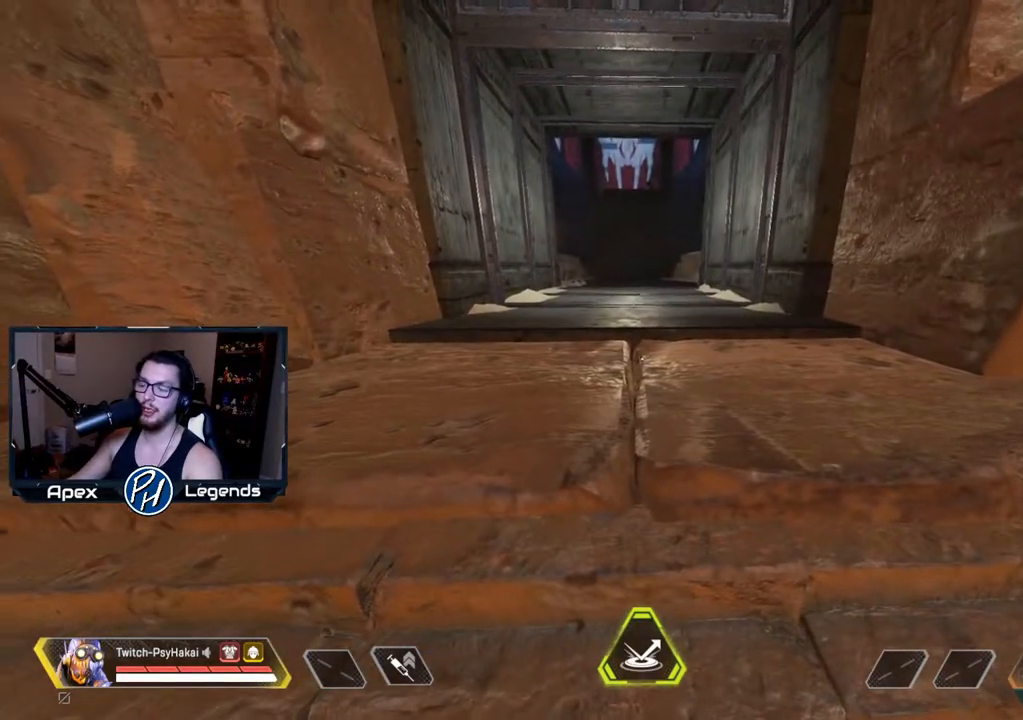
{"keys": [], "mouse": [], "events": []}
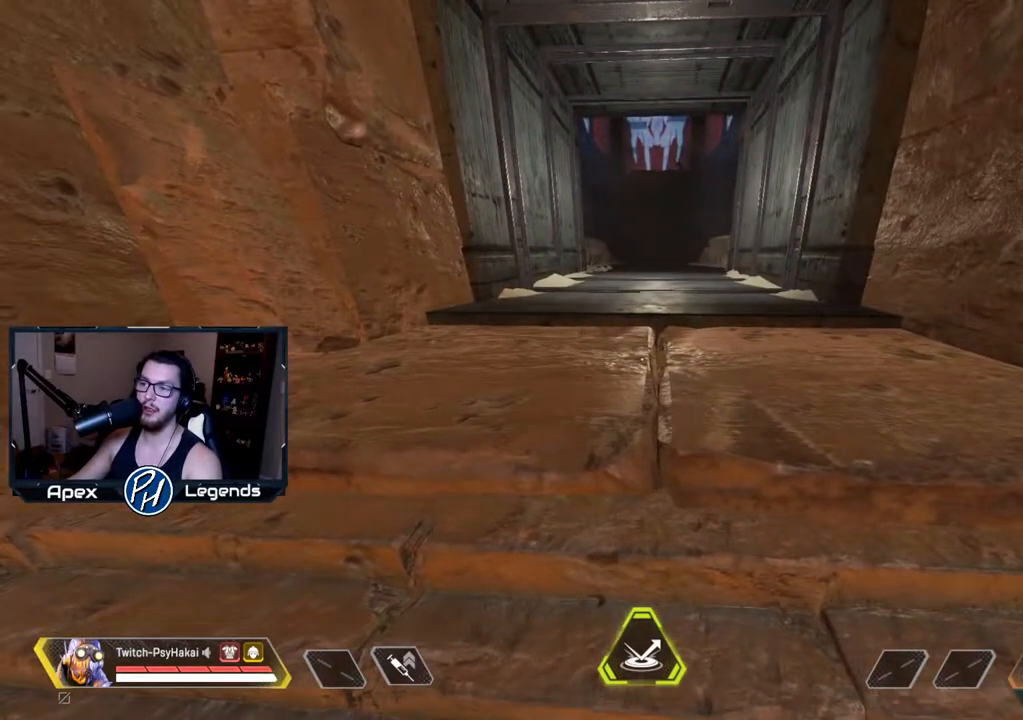
{"keys": [], "mouse": [], "events": []}
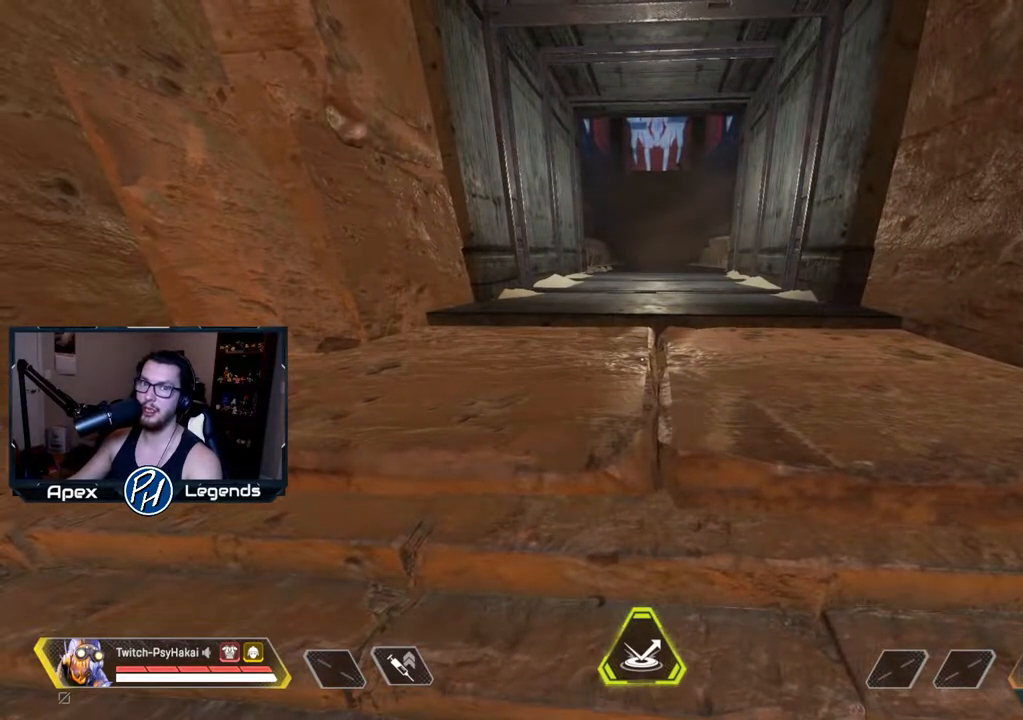
{"keys": [], "mouse": [], "events": []}
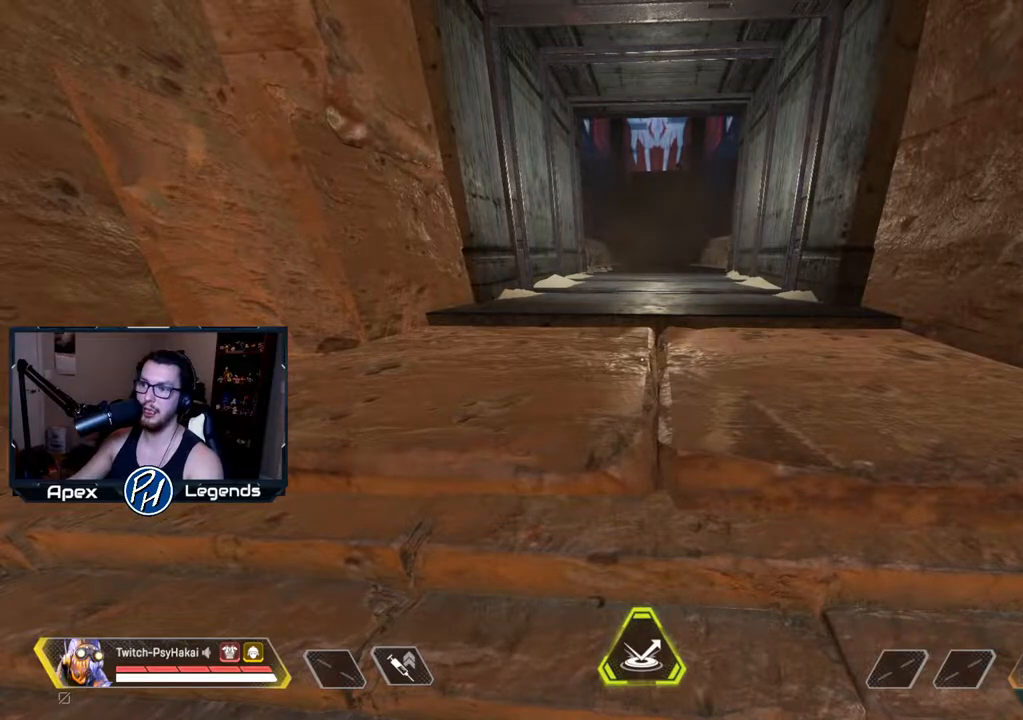
{"keys": ["shift"], "mouse": [], "events": [[250, "shift", "down"]]}
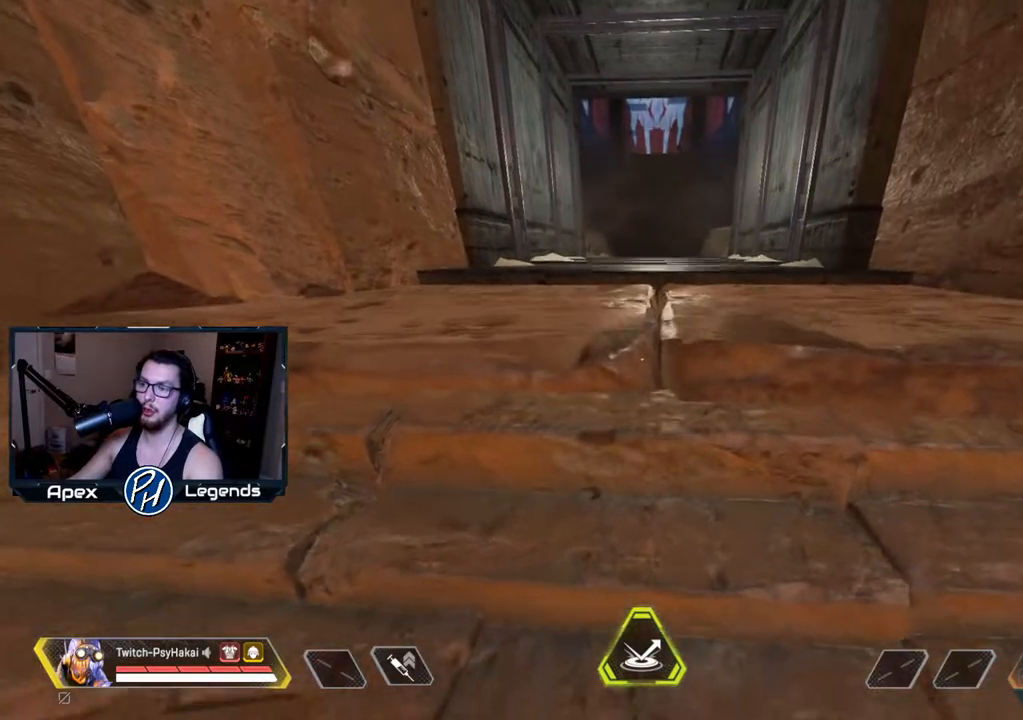
{"keys": ["shift"], "mouse": [], "events": []}
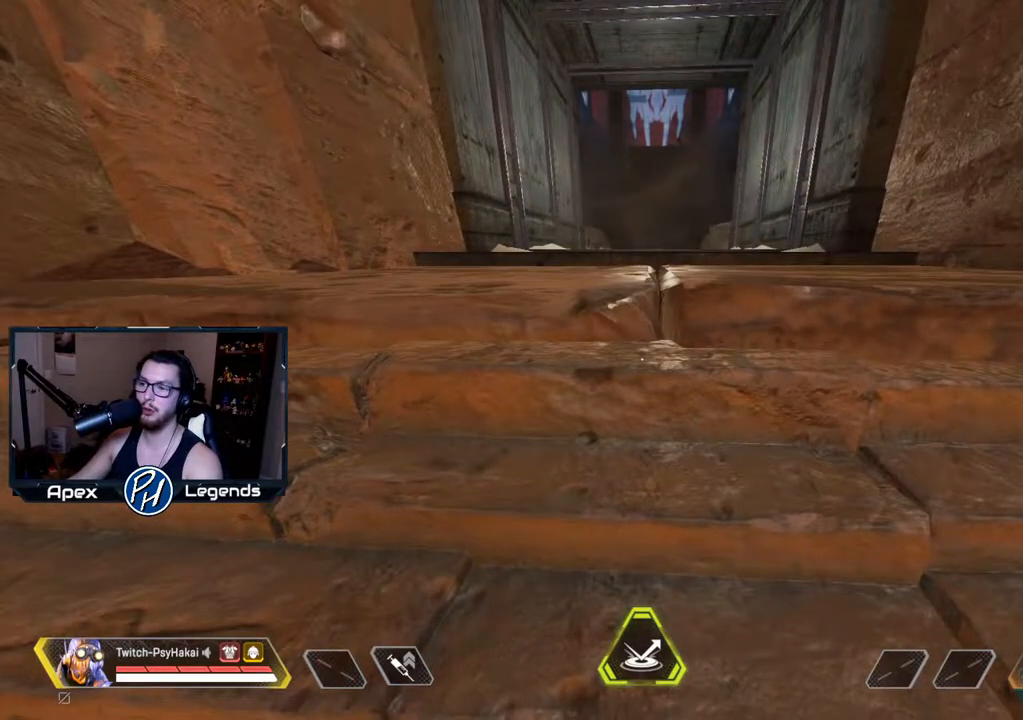
{"keys": ["shift"], "mouse": [], "events": []}
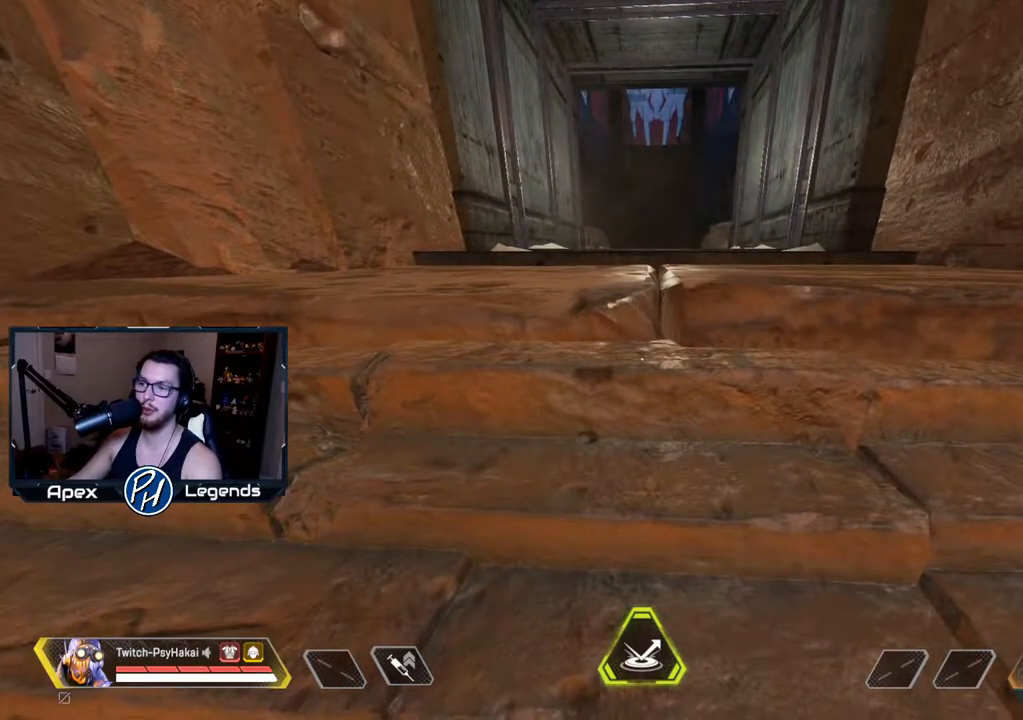
{"keys": ["shift"], "mouse": [], "events": []}
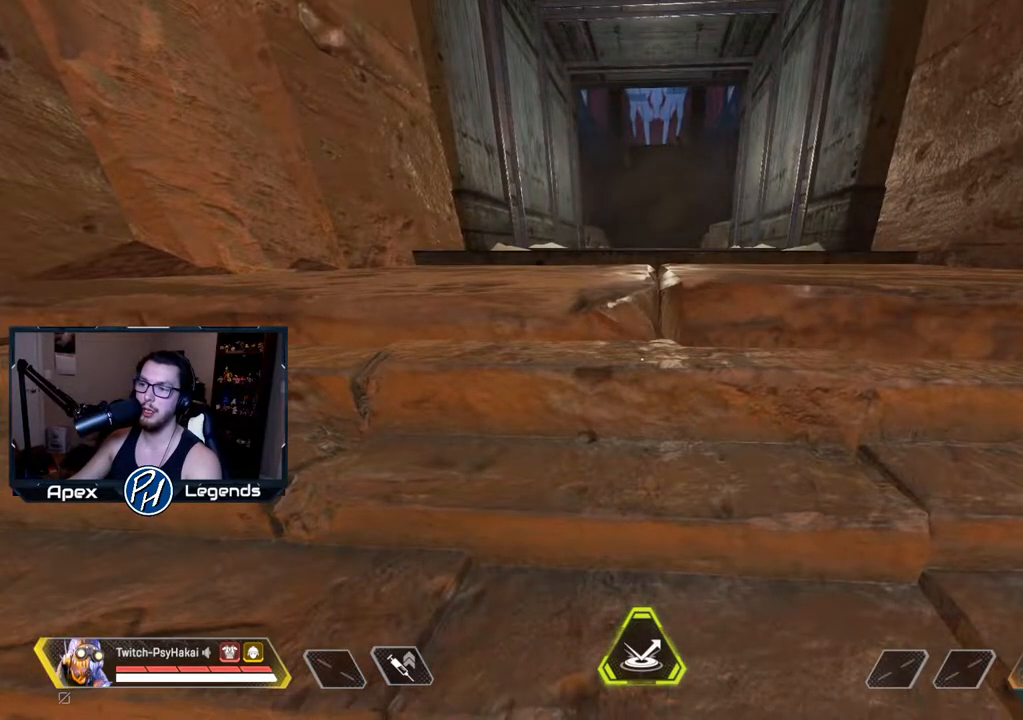
{"keys": ["shift"], "mouse": [], "events": []}
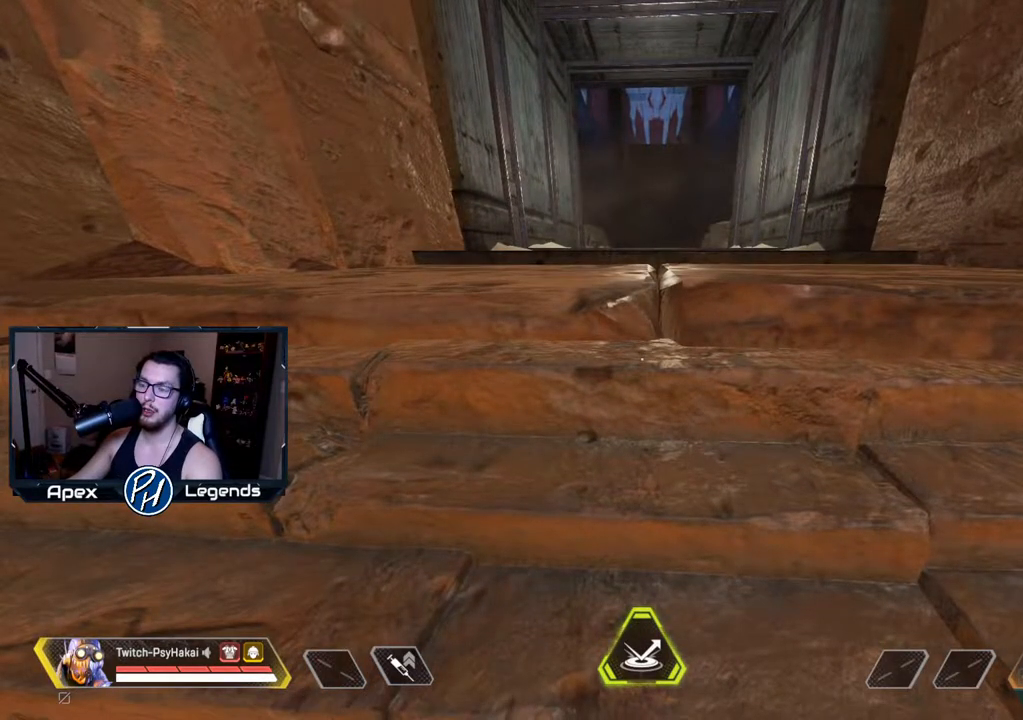
{"keys": ["s", "shift"], "mouse": [], "events": [[317, "s", "down"]]}
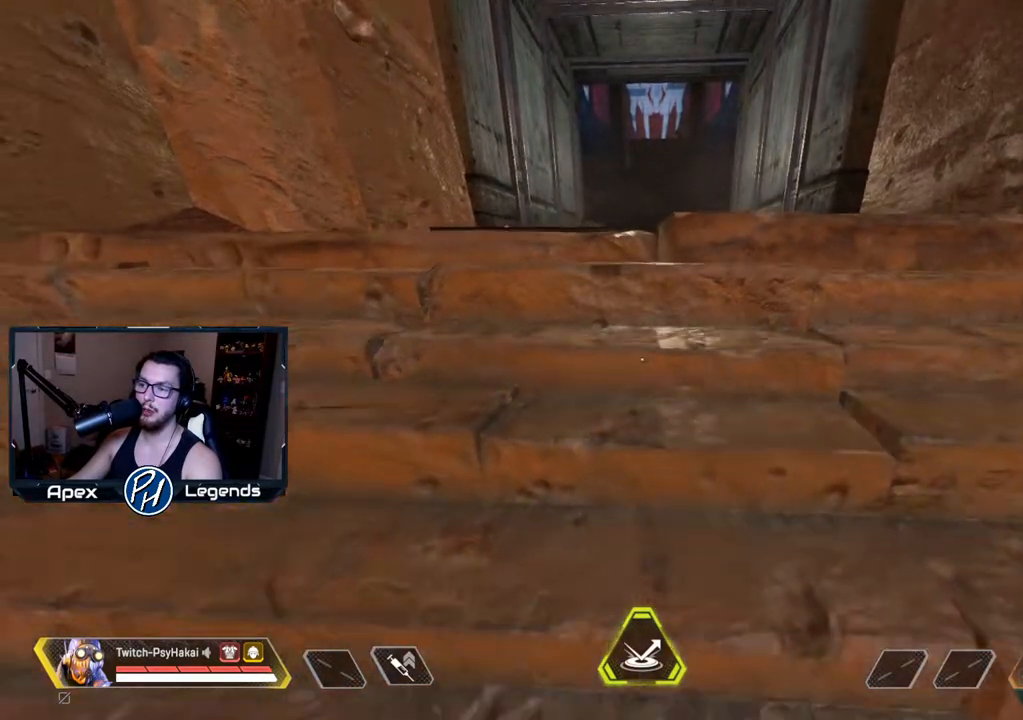
{"keys": ["s", "shift"], "mouse": [], "events": []}
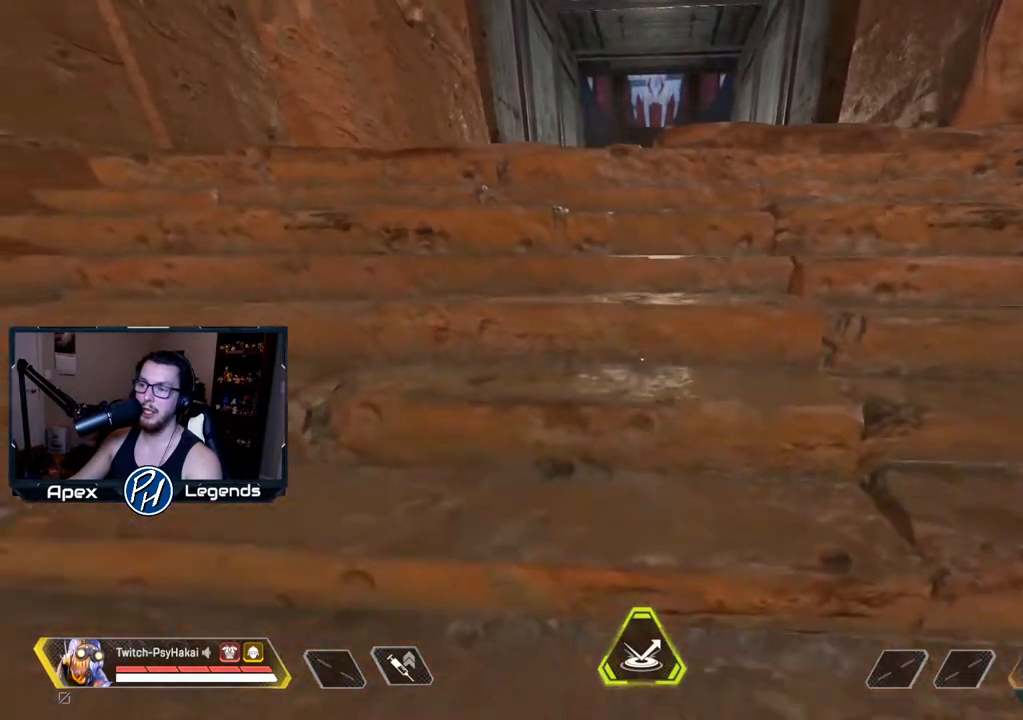
{"keys": ["s", "shift"], "mouse": [], "events": []}
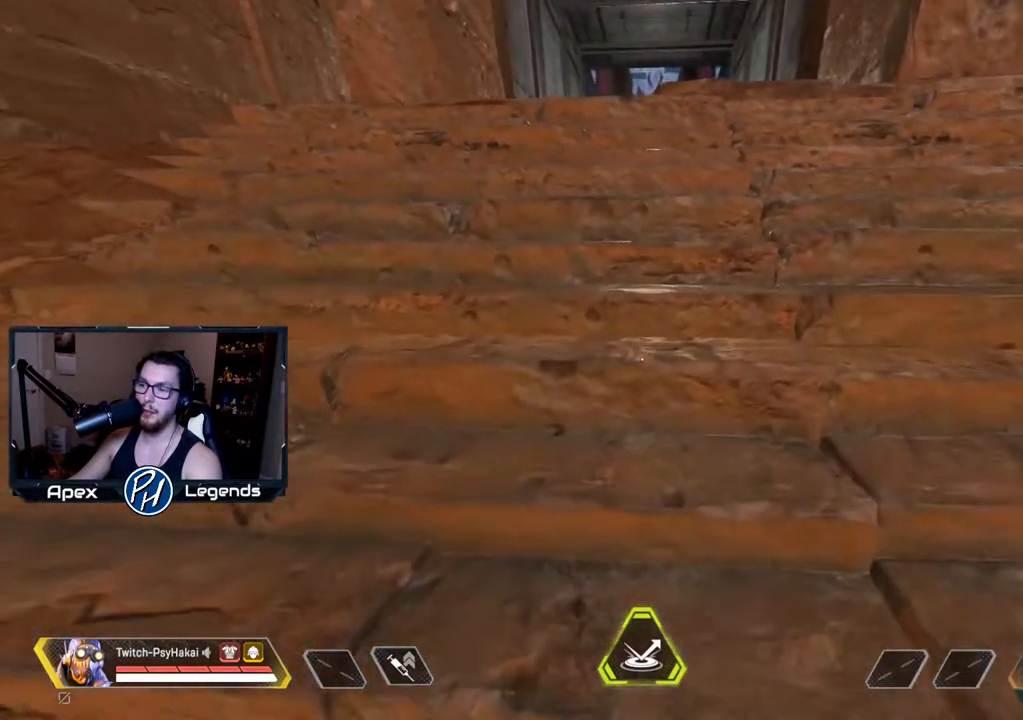
{"keys": ["shift"], "mouse": [], "events": [[17, "s", "up"]]}
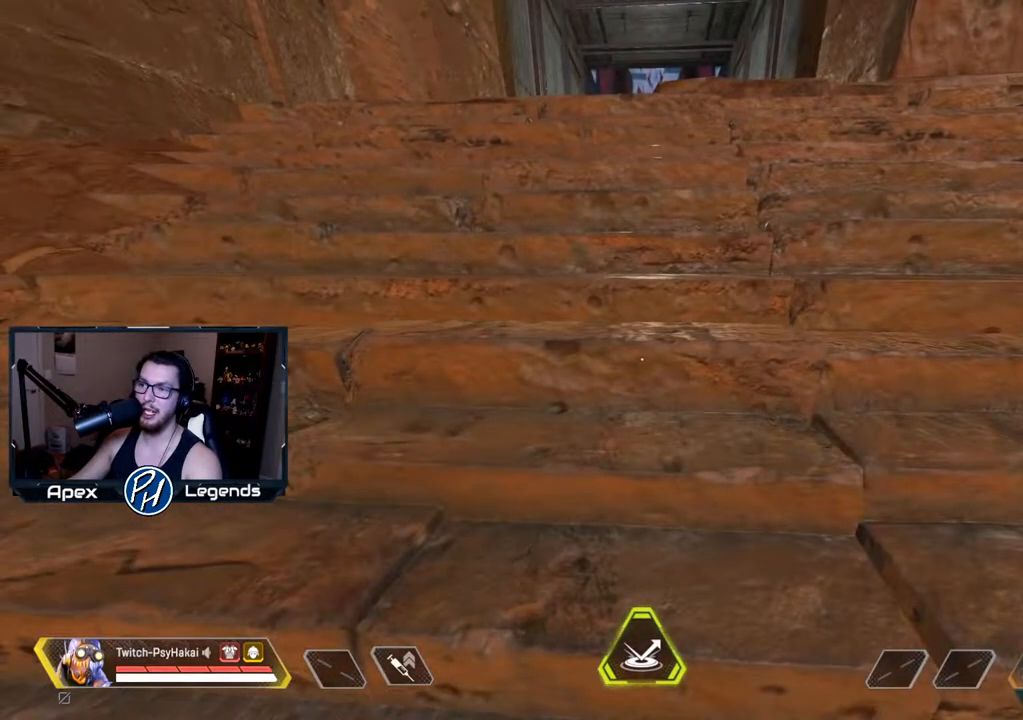
{"keys": ["shift"], "mouse": [], "events": []}
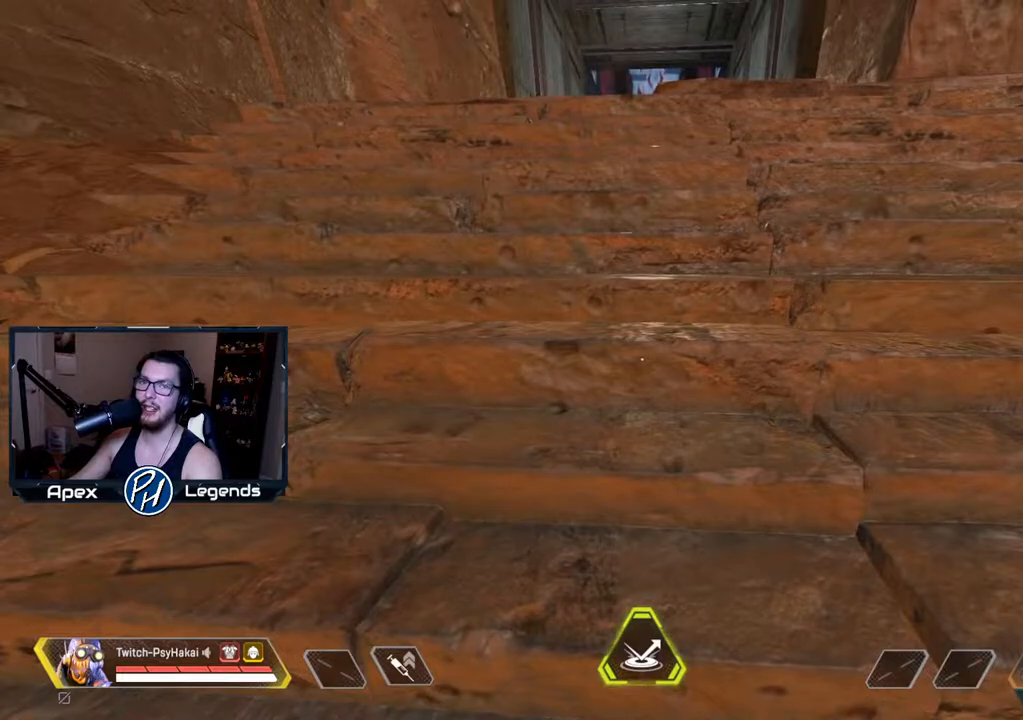
{"keys": [], "mouse": [], "events": [[67, "shift", "up"]]}
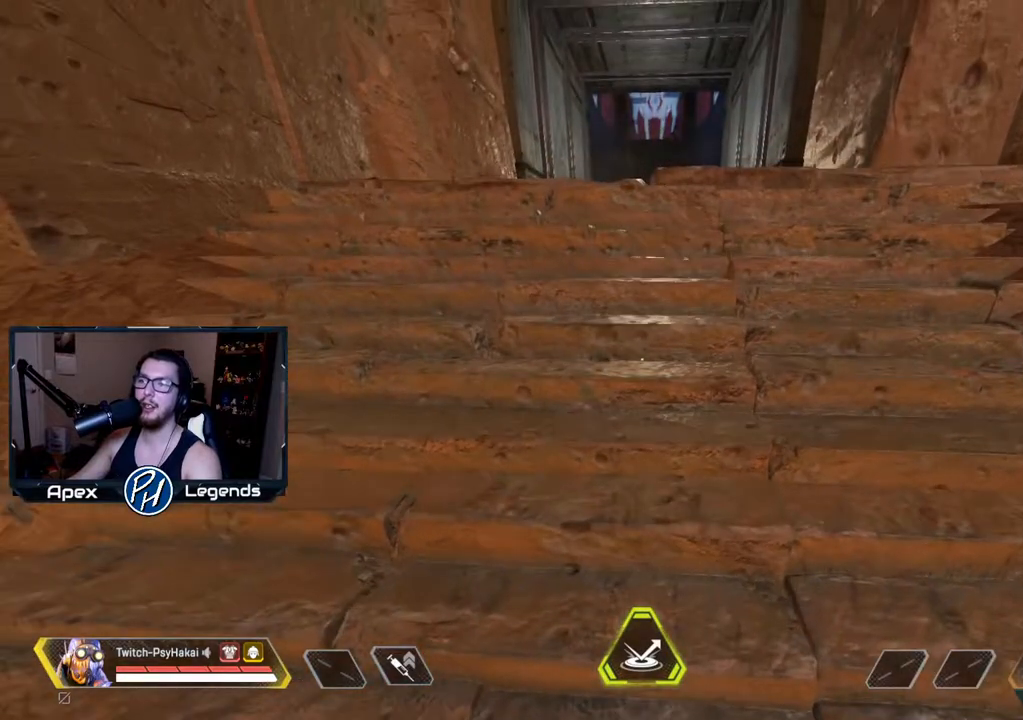
{"keys": [], "mouse": [], "events": []}
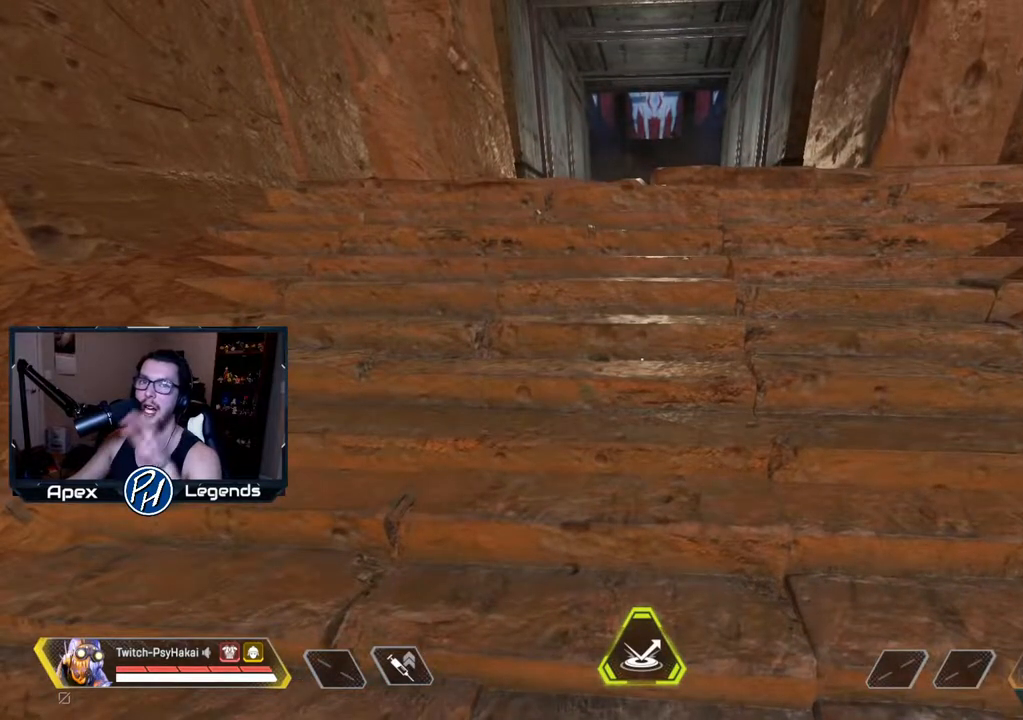
{"keys": [], "mouse": [], "events": []}
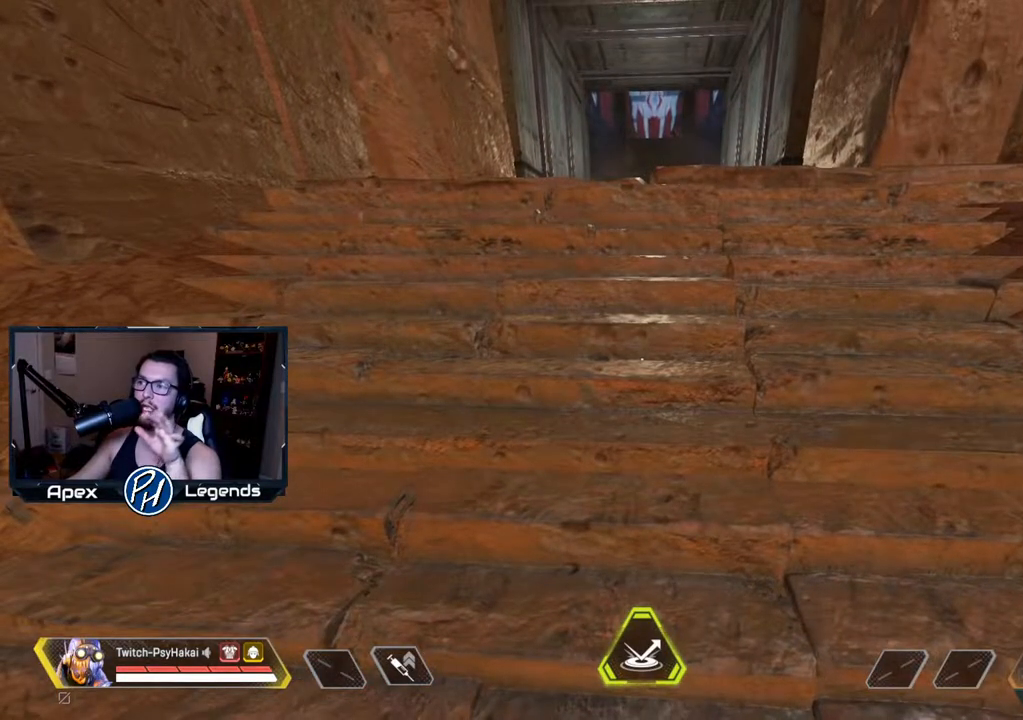
{"keys": [], "mouse": [], "events": []}
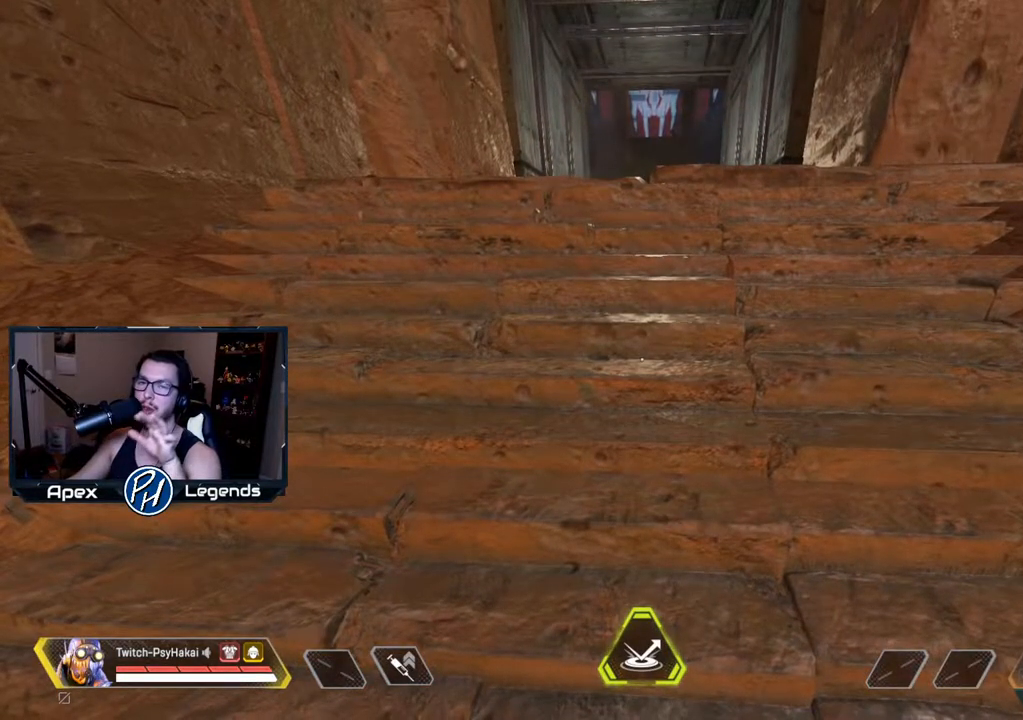
{"keys": [], "mouse": [], "events": []}
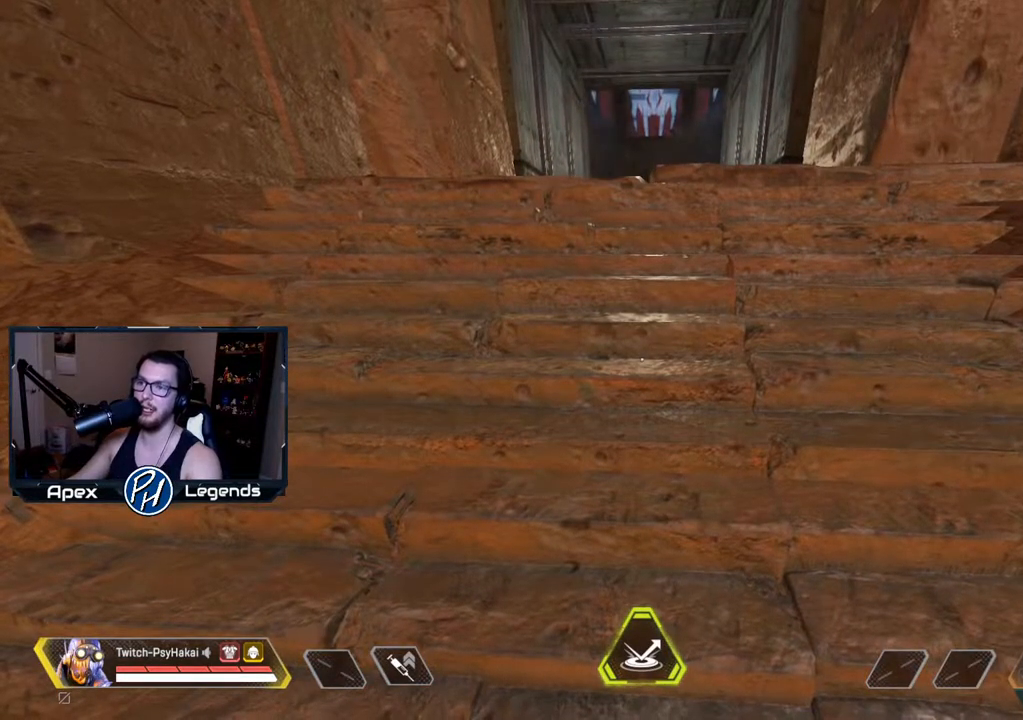
{"keys": [], "mouse": [], "events": []}
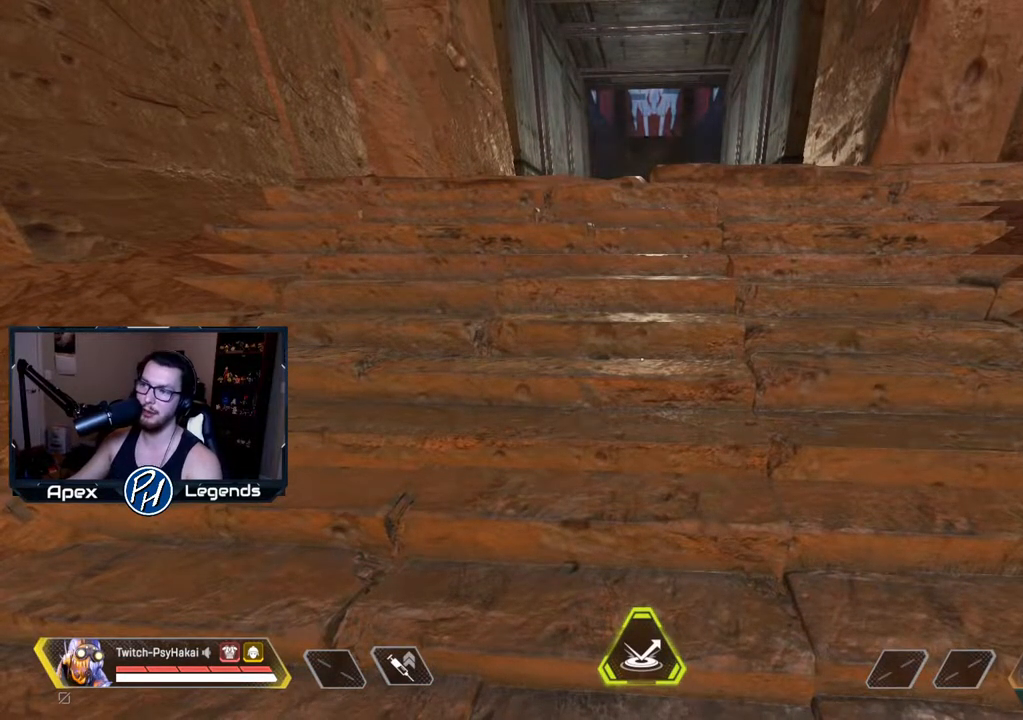
{"keys": [], "mouse": [], "events": []}